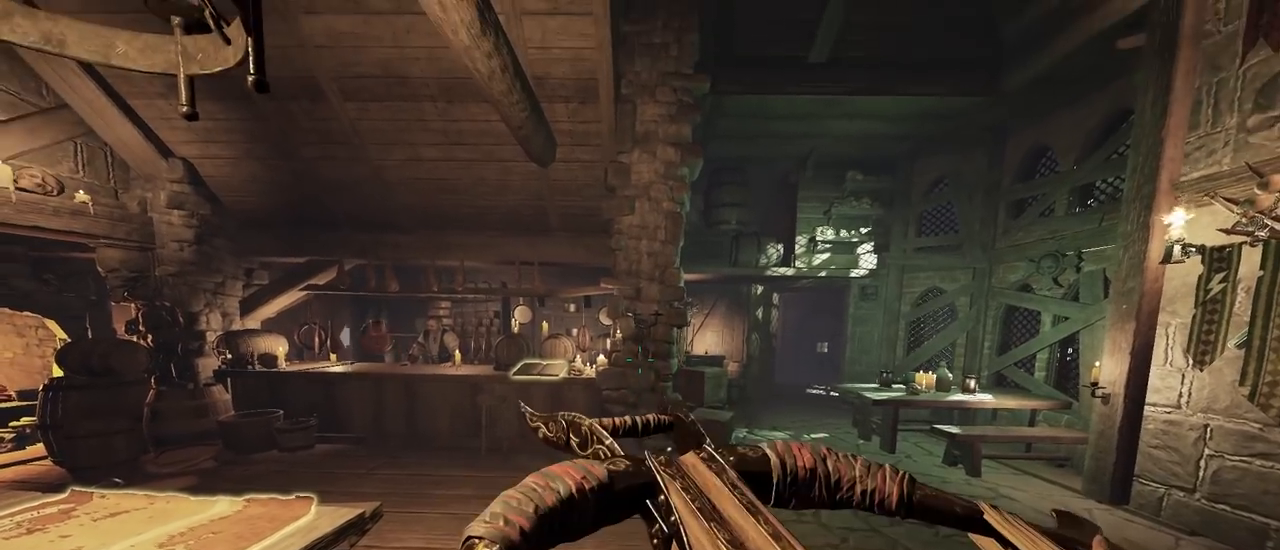
Gameplay with keyboard and mouse; each line is a JSON object with the keys and mouse buttons held at the frame after it. "events" lists presses ("down") and releases ("up") of "1", "2", "3", "4", "5", "a", "alt", "c", "caps_lock", "ctrl", "d", "e", "f", "g", "q", "r", "s", "shift", "space", "t", "tab", "v", "w", "x", "z", "mouse_left", "mouse_wheel" and "mouse_right" between this image and that frame as [ms after this image, input, new state], when the widget could be followed in between. "mouse_left", "mouse_wheel", "mouse_right" = the "left", "wheel", "right" buttons of the "mouse" list. No other keys are recorded. "wheel" means that the mouse wheel is clicked or scrolled. Not read: mouse_move.
{"keys": ["r"], "mouse": [], "events": [[400, "mouse_left", "down"], [467, "mouse_left", "up"], [500, "r", "down"]]}
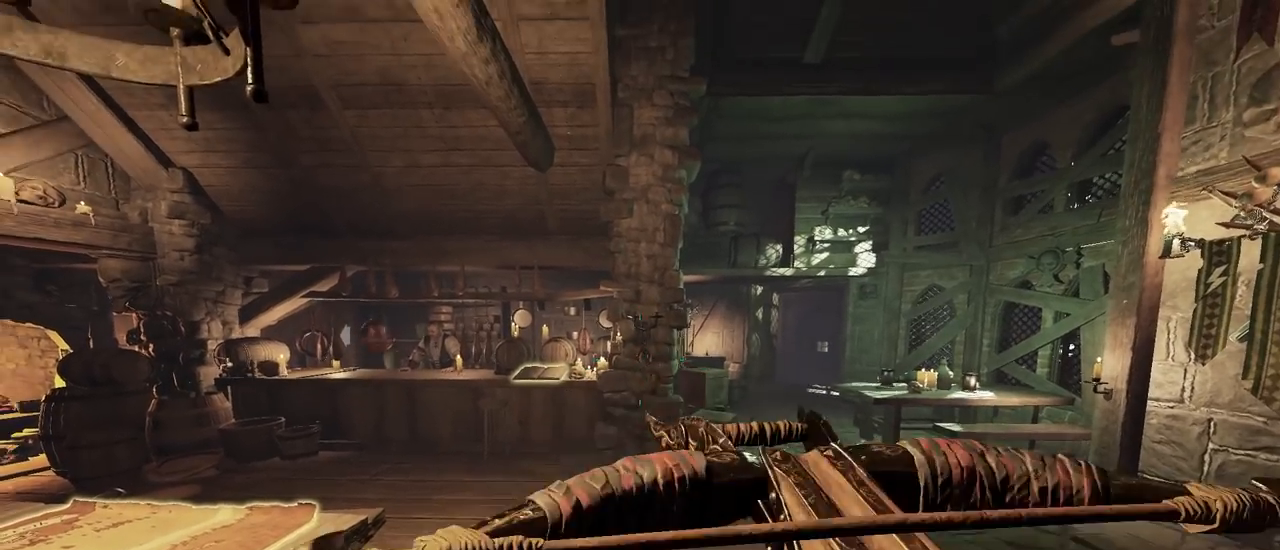
{"keys": [], "mouse": [], "events": [[33, "r", "up"]]}
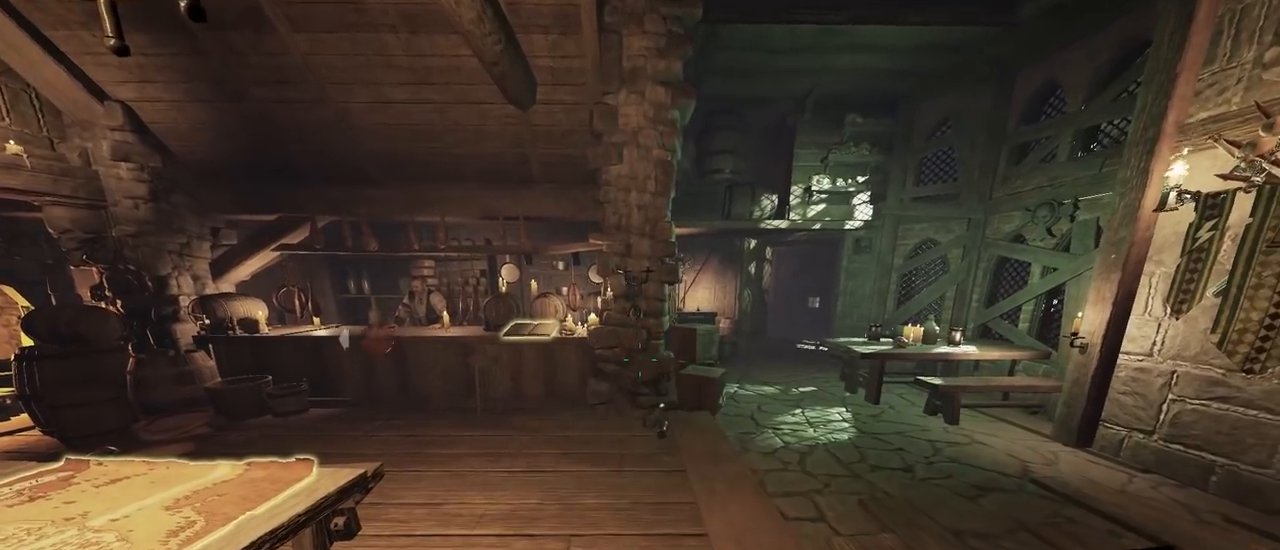
{"keys": [], "mouse": [], "events": []}
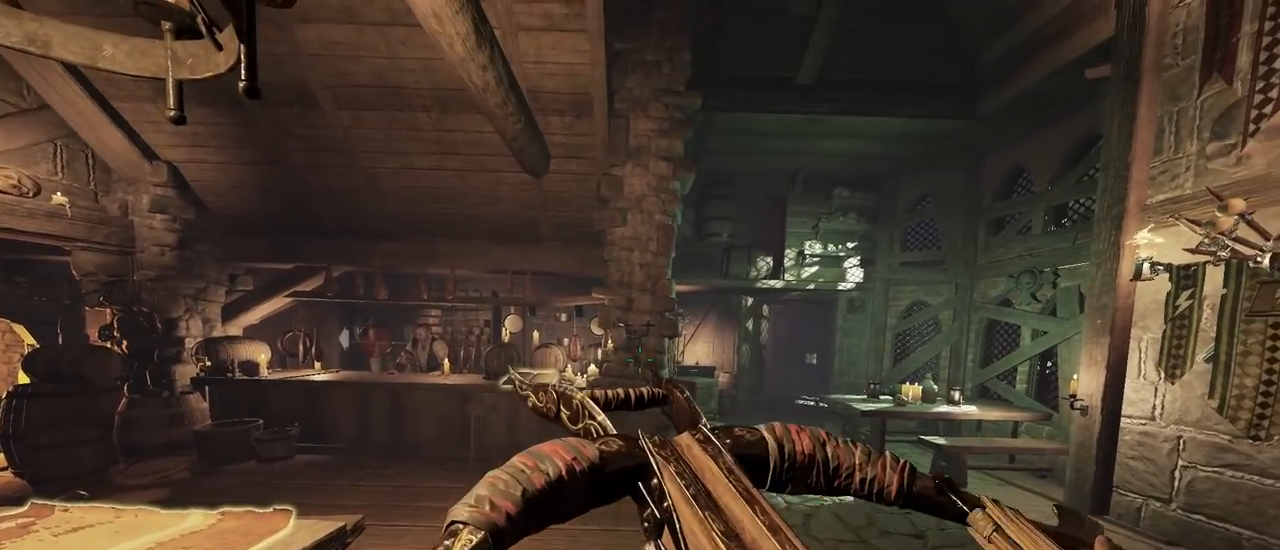
{"keys": [], "mouse": [], "events": [[300, "mouse_left", "down"], [367, "mouse_left", "up"], [467, "r", "down"], [500, "r", "up"]]}
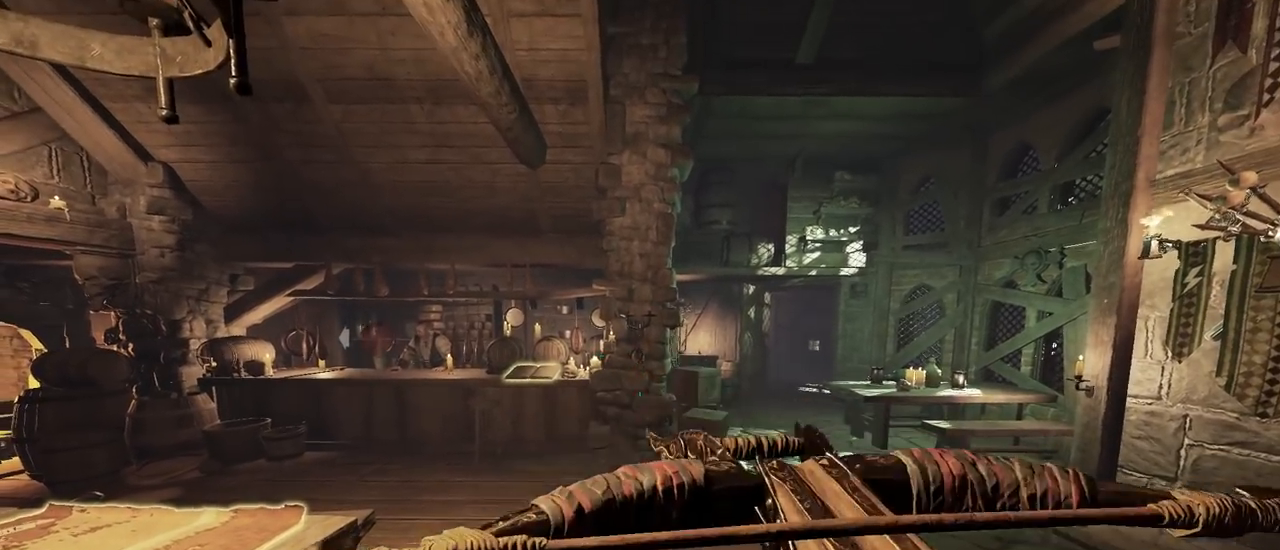
{"keys": [], "mouse": [], "events": []}
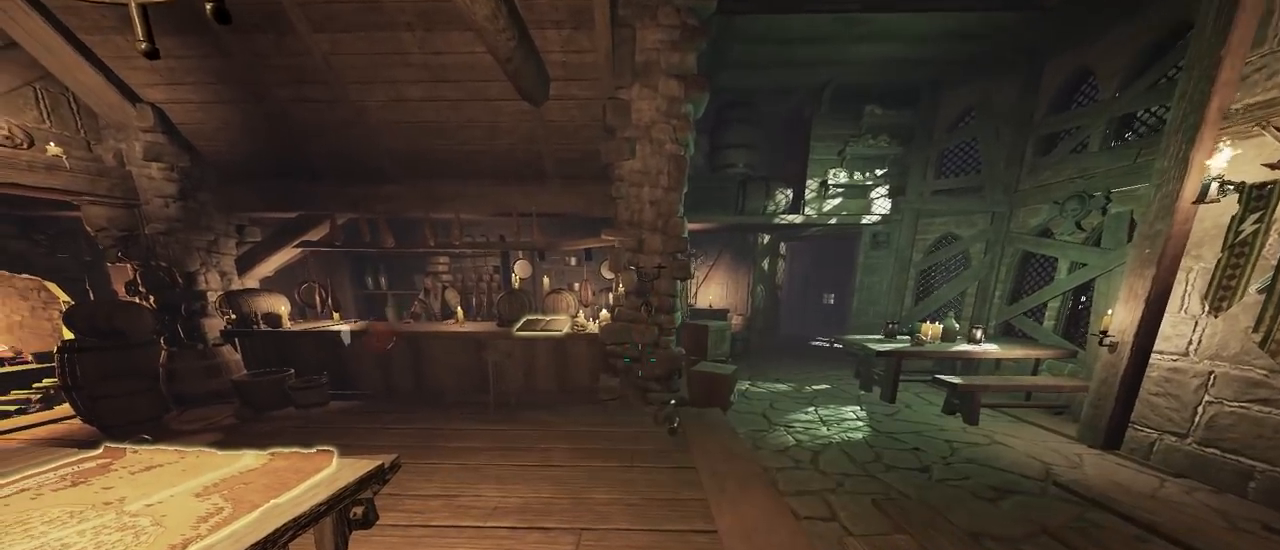
{"keys": [], "mouse": [], "events": []}
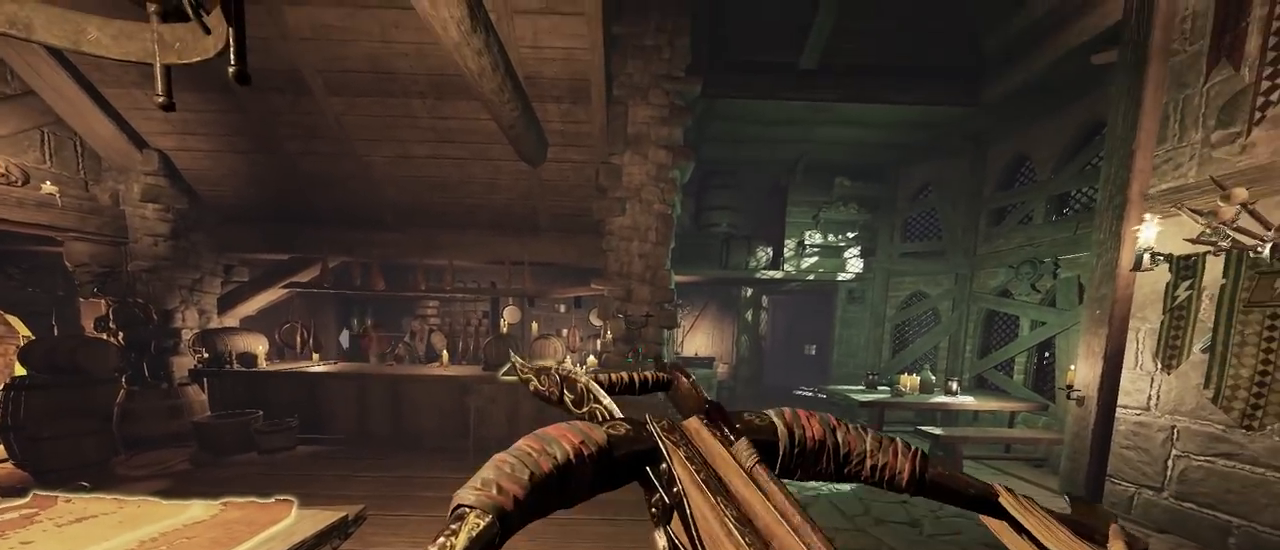
{"keys": [], "mouse": [], "events": [[200, "mouse_left", "down"], [267, "mouse_left", "up"], [300, "r", "down"], [400, "r", "up"]]}
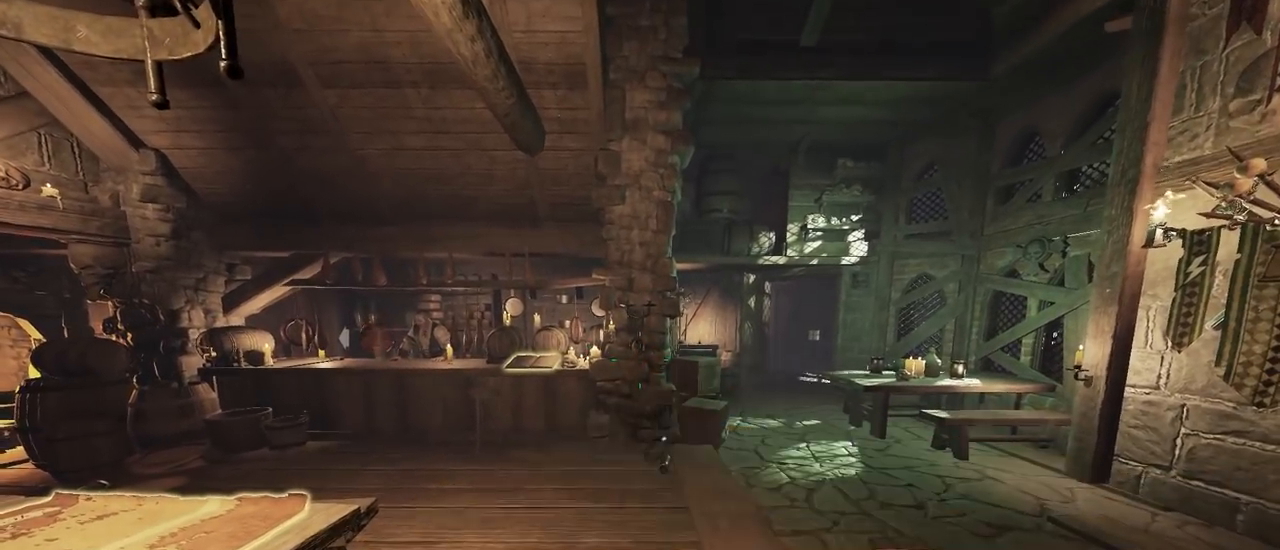
{"keys": ["s"], "mouse": [], "events": [[400, "s", "down"]]}
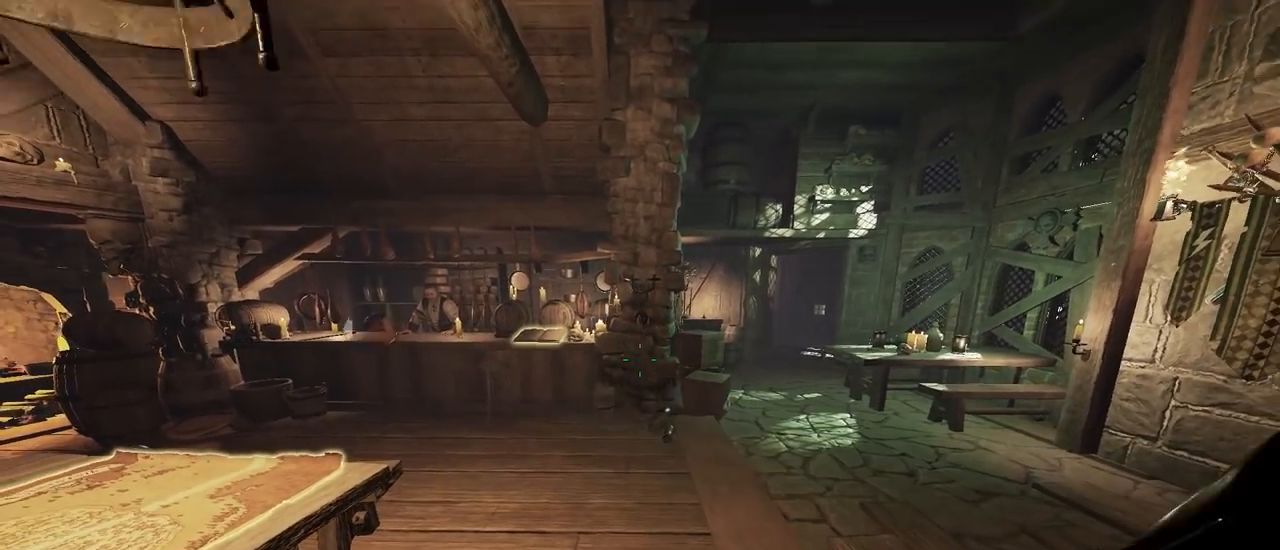
{"keys": [], "mouse": [], "events": [[67, "s", "up"]]}
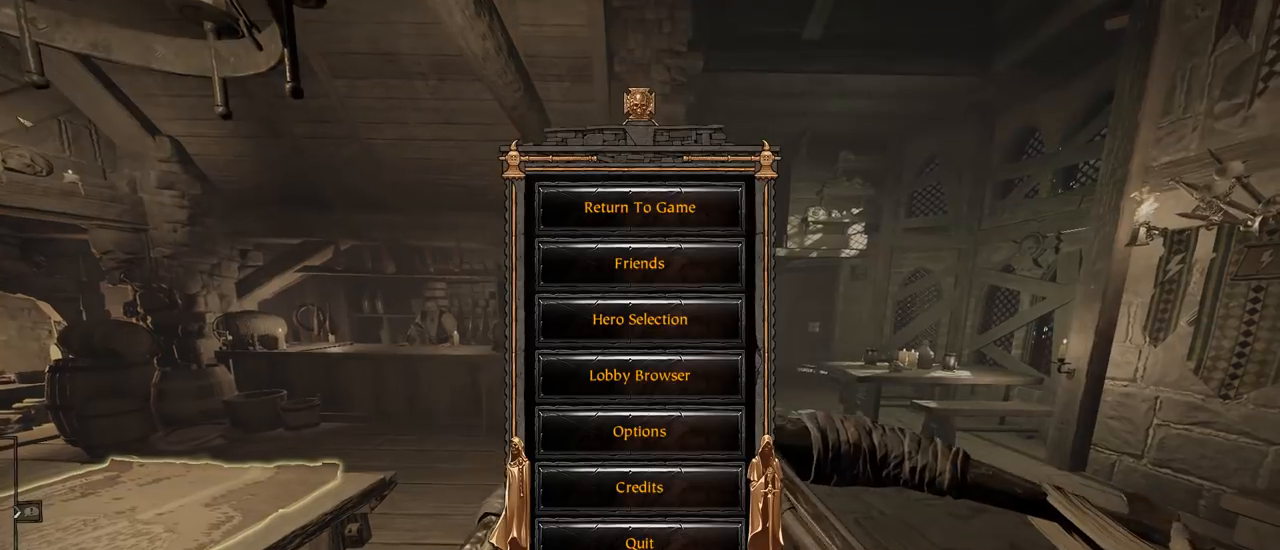
{"keys": [], "mouse": ["left"], "events": [[500, "mouse_left", "down"]]}
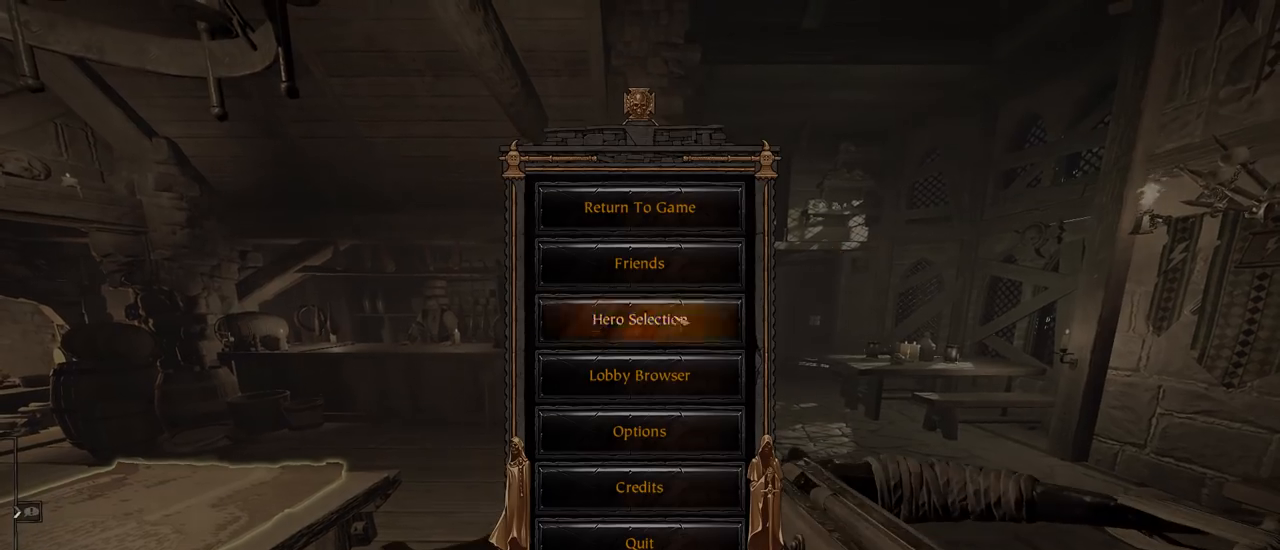
{"keys": [], "mouse": [], "events": [[33, "mouse_left", "up"]]}
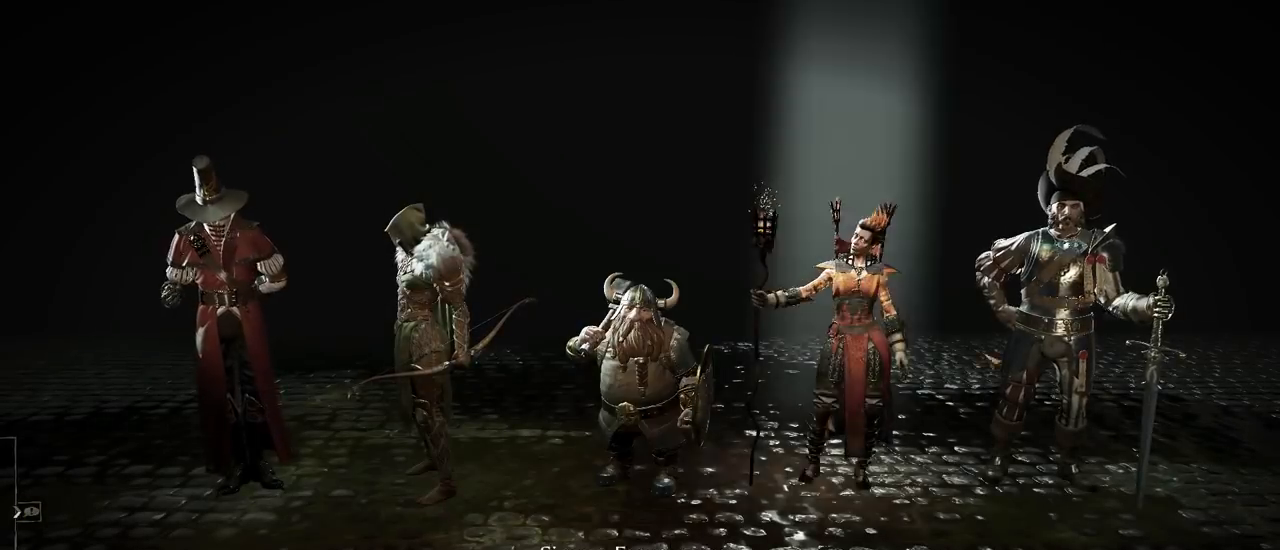
{"keys": [], "mouse": ["left"], "events": [[467, "mouse_left", "down"]]}
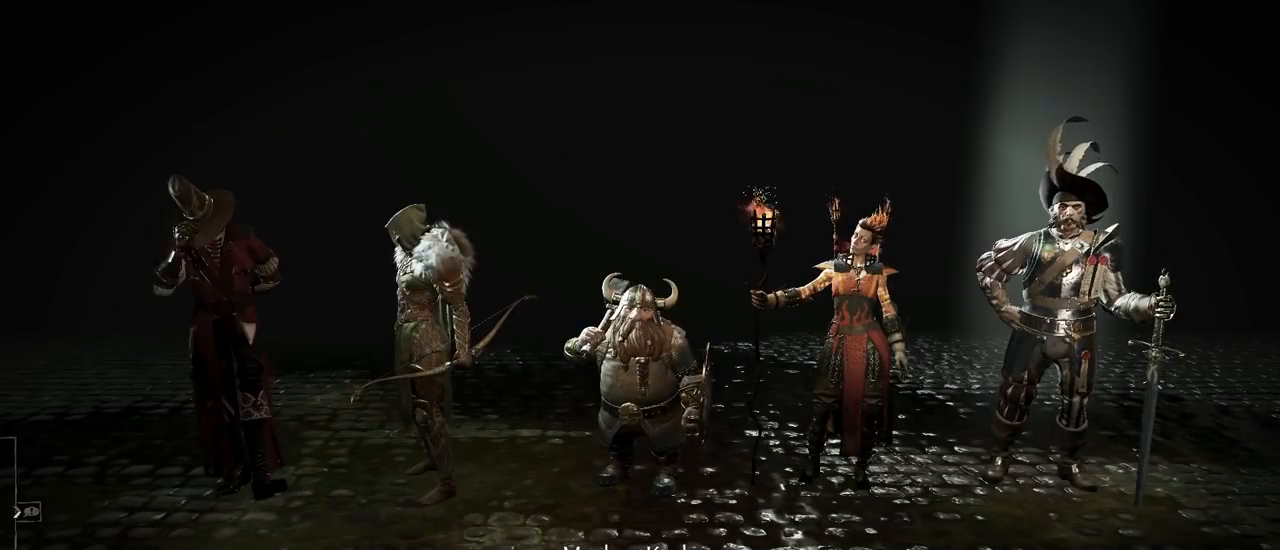
{"keys": [], "mouse": [], "events": [[33, "mouse_left", "up"], [400, "mouse_left", "down"], [433, "mouse_left", "up"]]}
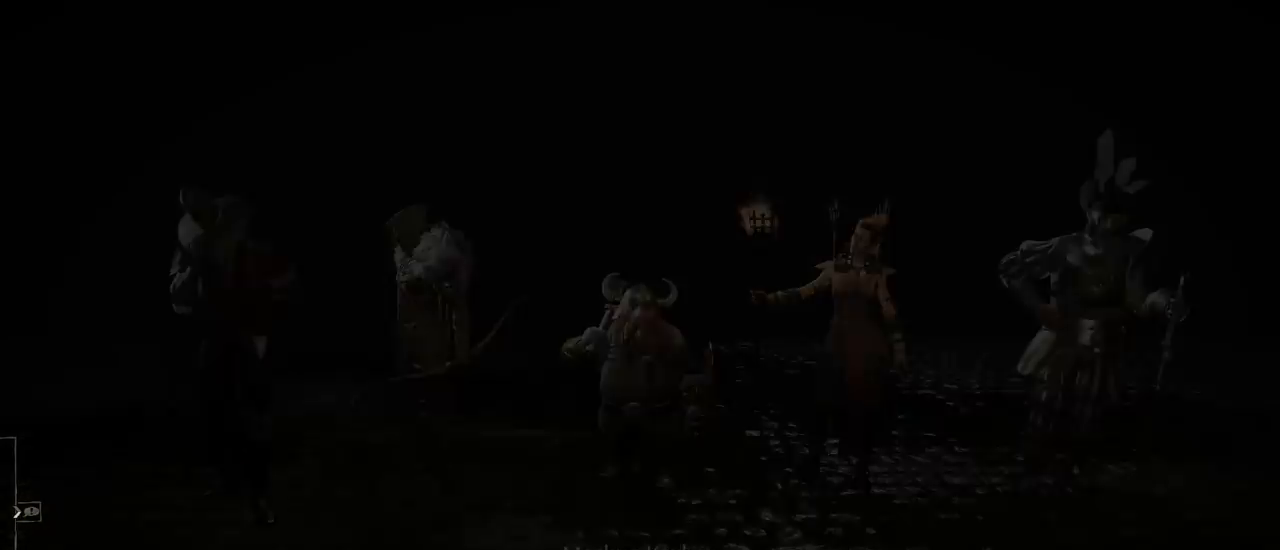
{"keys": ["w"], "mouse": [], "events": [[33, "a", "down"], [133, "a", "up"], [133, "w", "down"], [333, "tab", "down"], [400, "tab", "up"]]}
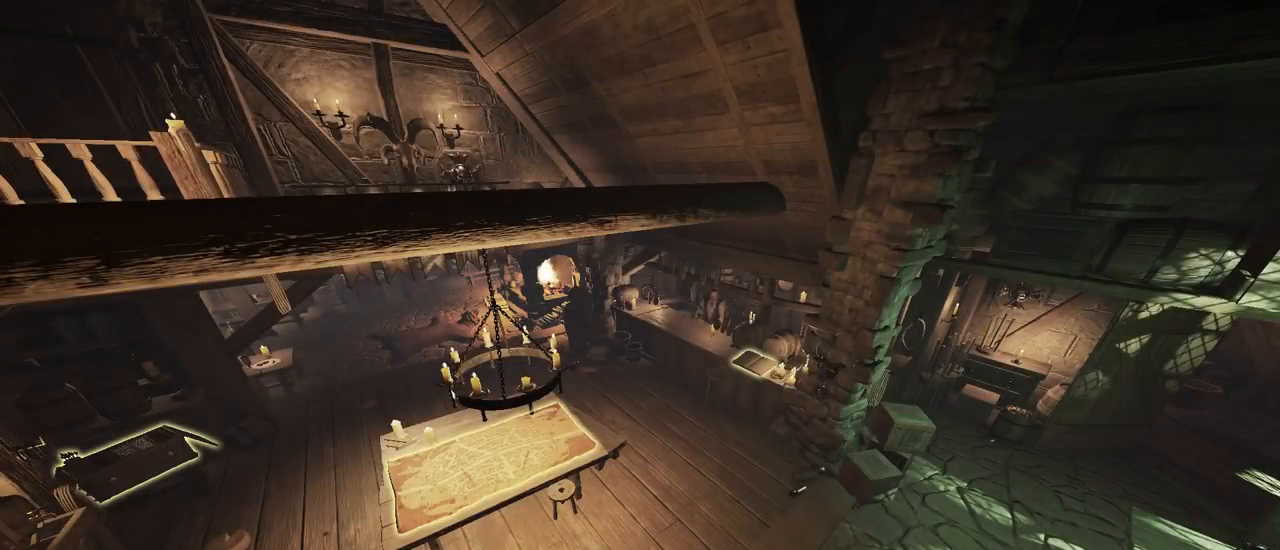
{"keys": ["w"], "mouse": [], "events": []}
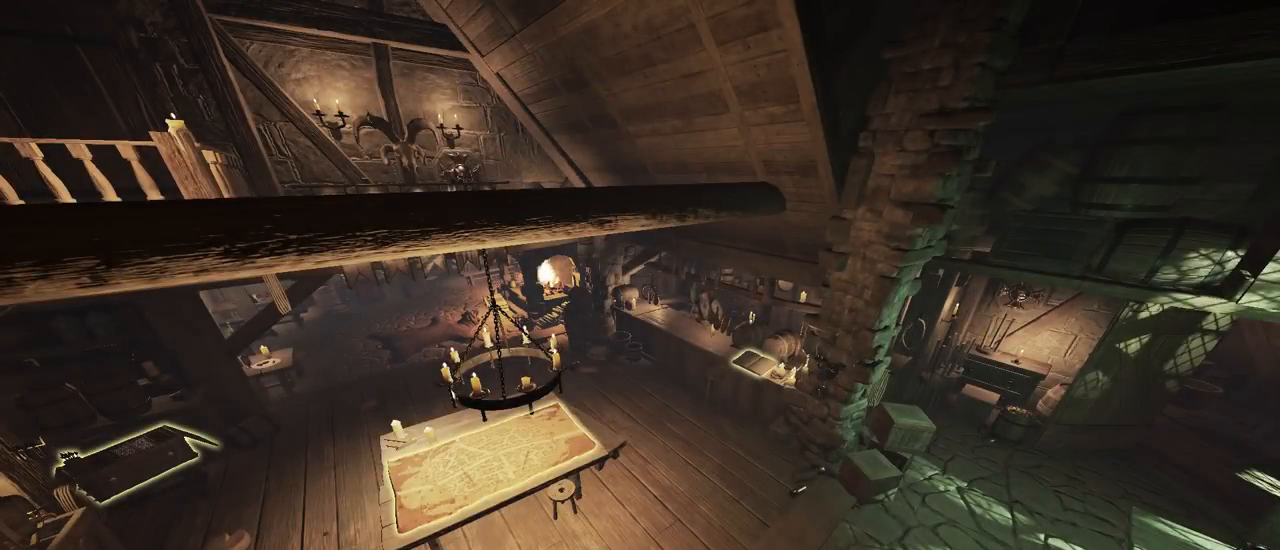
{"keys": ["w"], "mouse": [], "events": []}
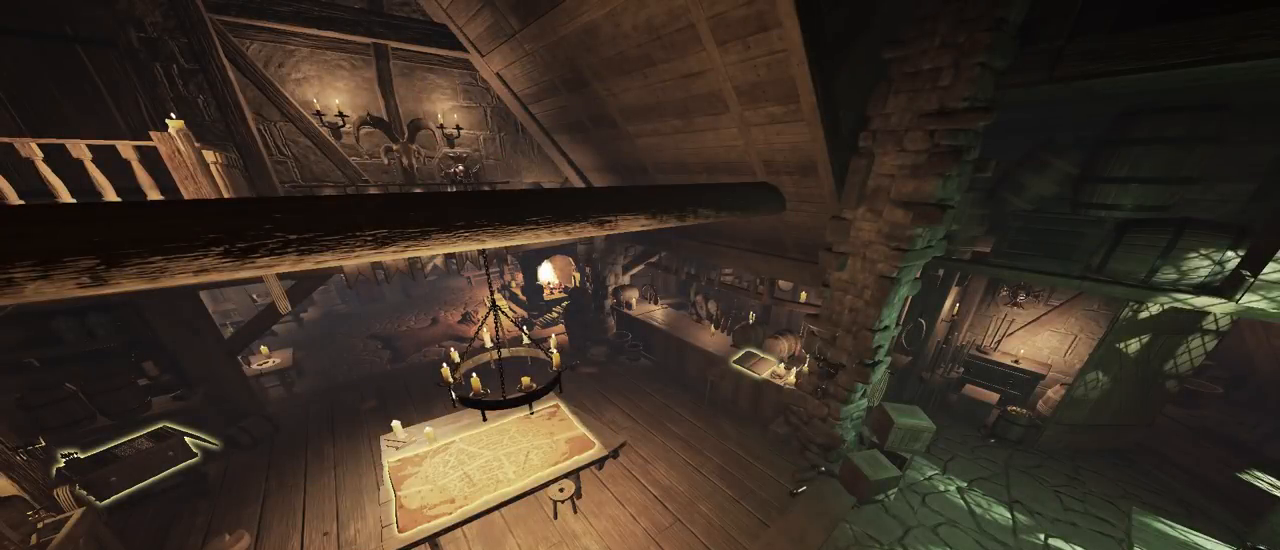
{"keys": ["w"], "mouse": [], "events": []}
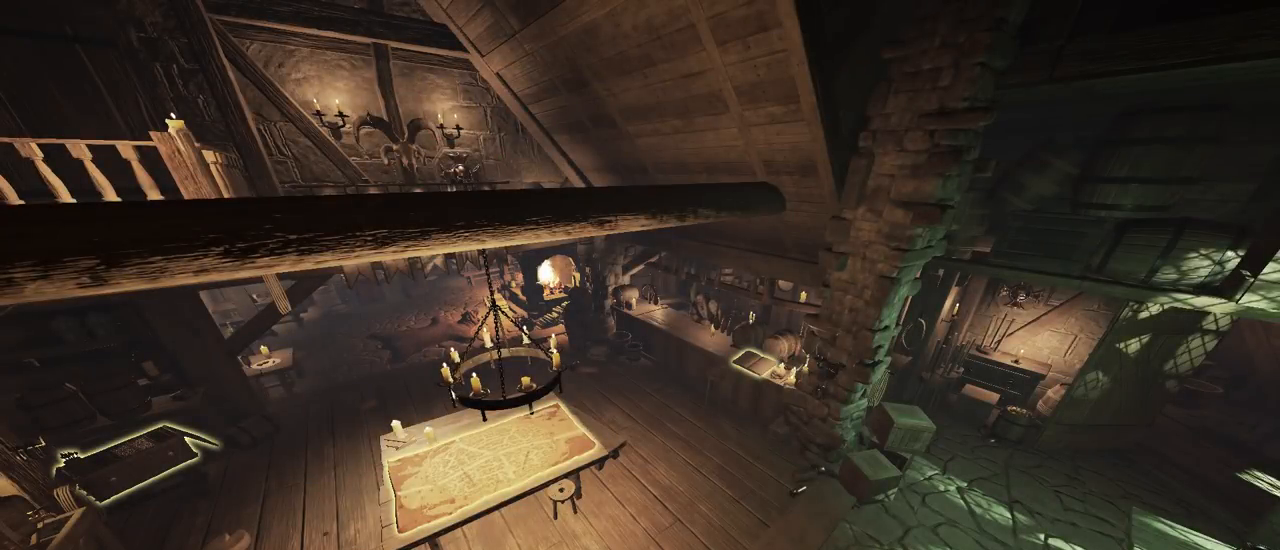
{"keys": ["d", "w"], "mouse": [], "events": [[267, "d", "down"]]}
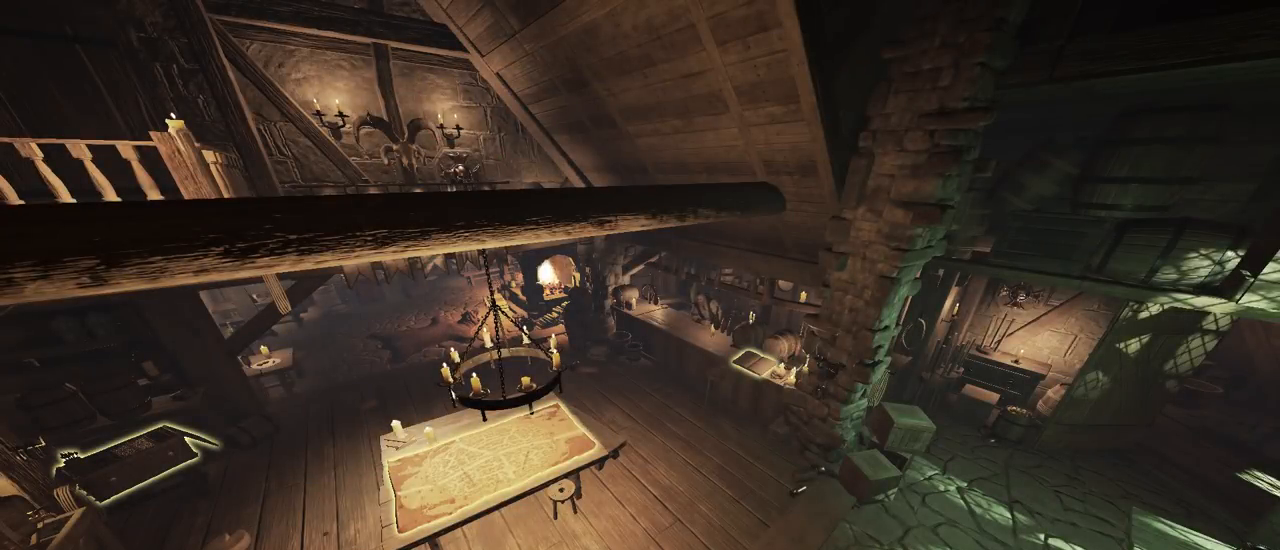
{"keys": ["d", "w"], "mouse": [], "events": [[100, "d", "up"], [167, "tab", "down"], [300, "tab", "up"], [433, "d", "down"]]}
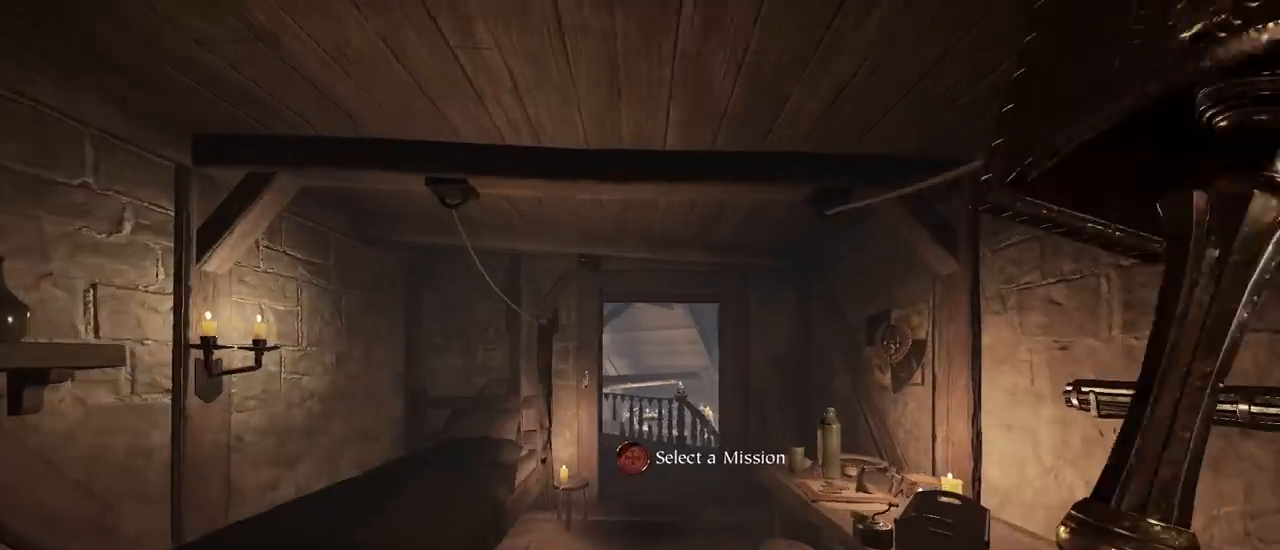
{"keys": ["w"], "mouse": [], "events": [[167, "d", "up"]]}
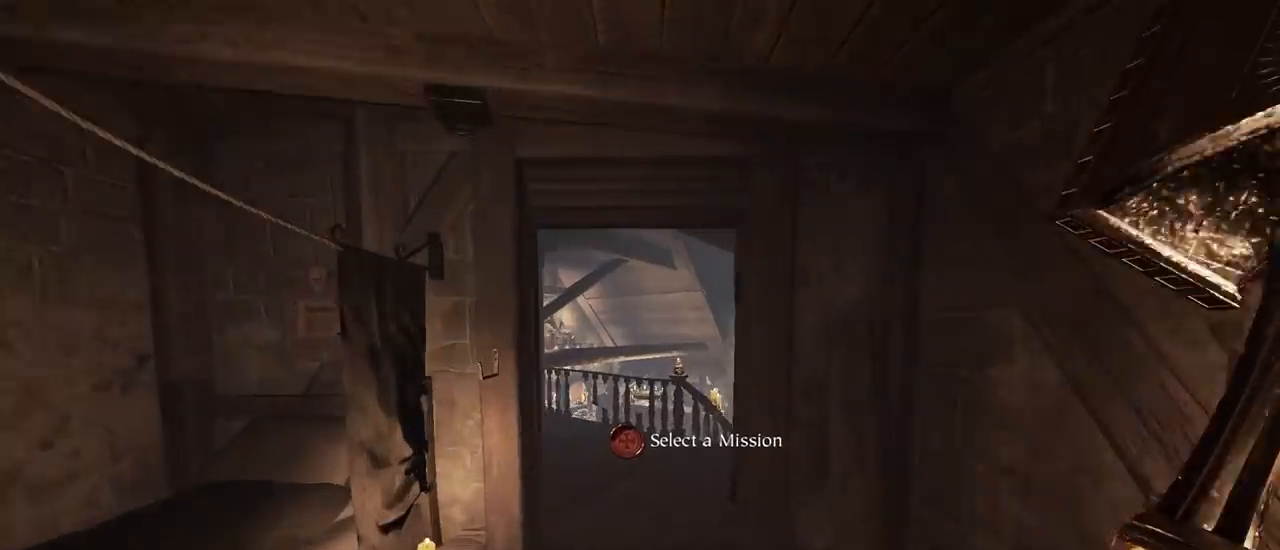
{"keys": ["w", "z"], "mouse": [], "events": [[500, "z", "down"]]}
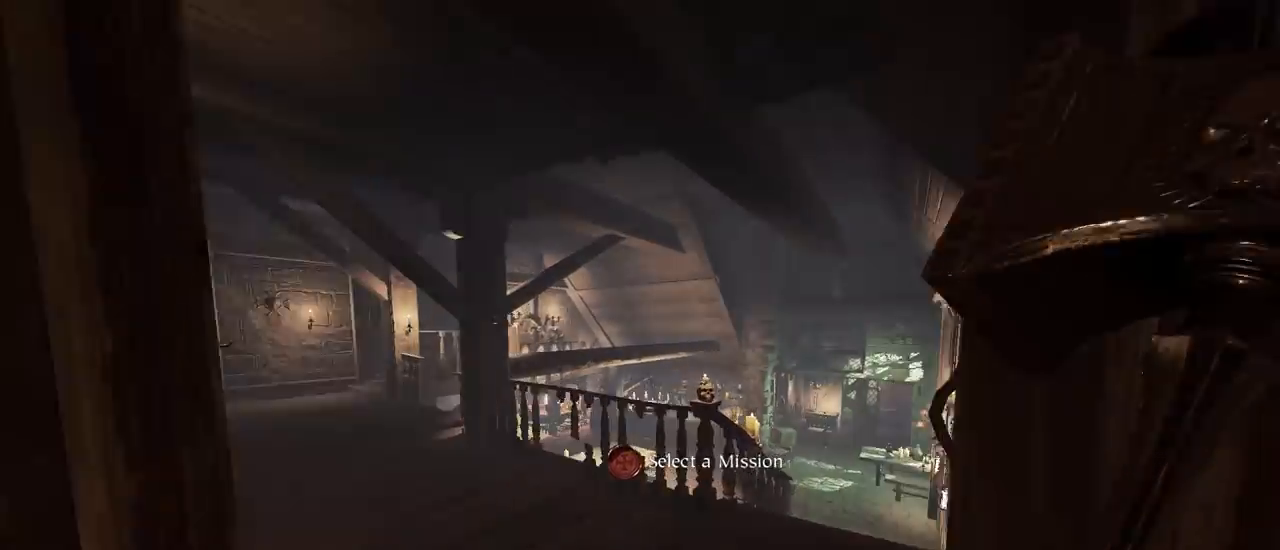
{"keys": ["w", "z"], "mouse": [], "events": []}
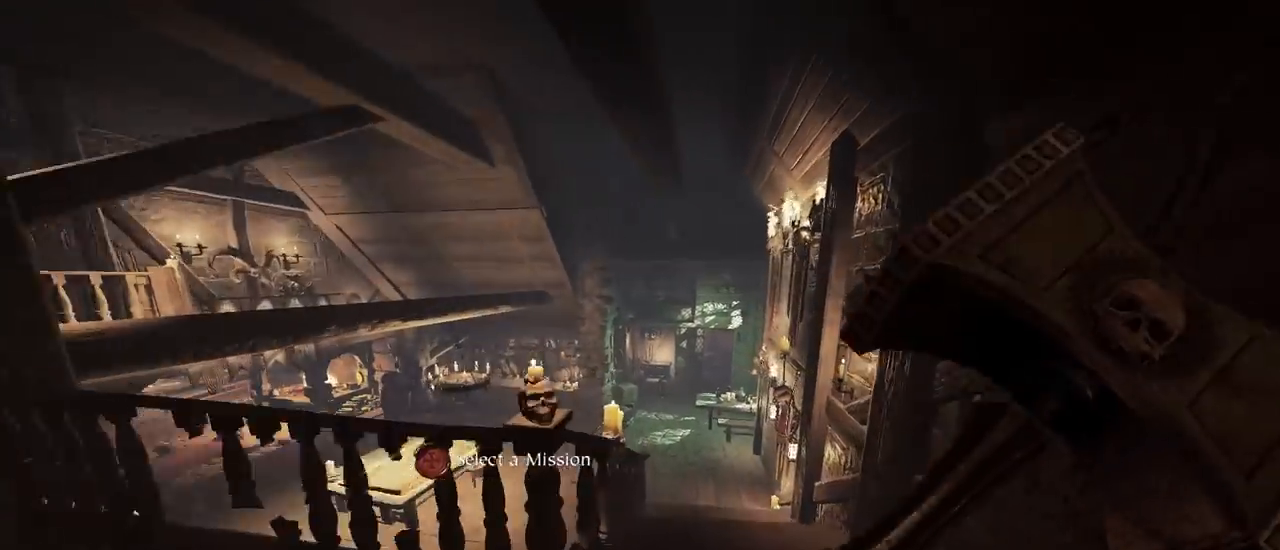
{"keys": ["w", "z"], "mouse": [], "events": [[400, "space", "down"], [500, "space", "up"]]}
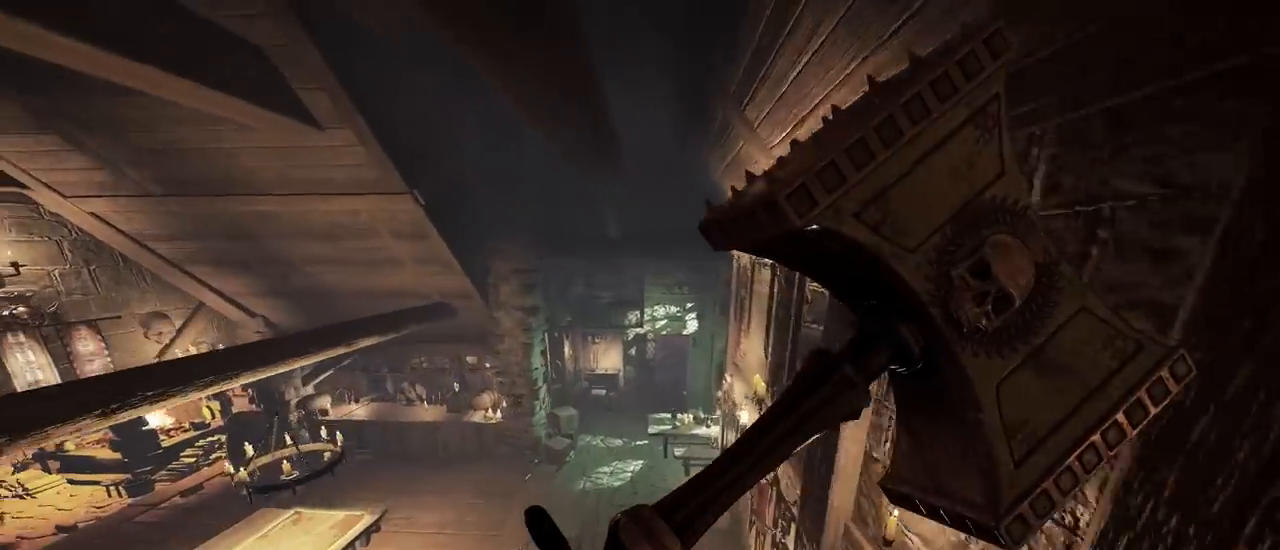
{"keys": ["w", "z"], "mouse": [], "events": []}
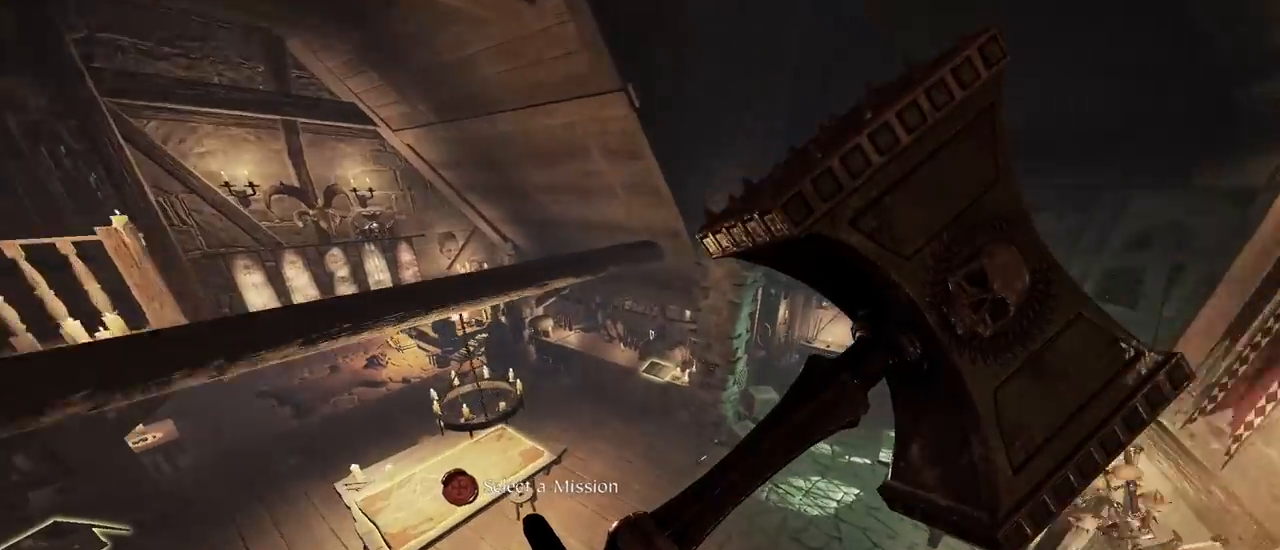
{"keys": ["d", "w"], "mouse": [], "events": [[400, "z", "up"], [433, "d", "down"]]}
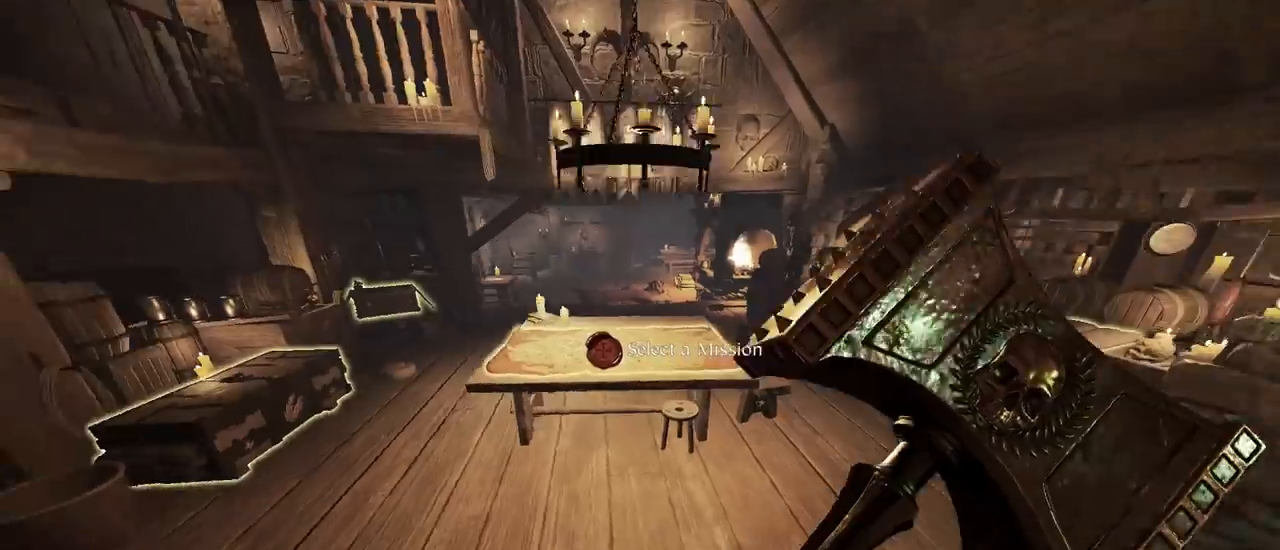
{"keys": ["w"], "mouse": [], "events": [[267, "d", "up"], [300, "w", "up"], [367, "a", "down"], [400, "w", "down"], [433, "a", "up"]]}
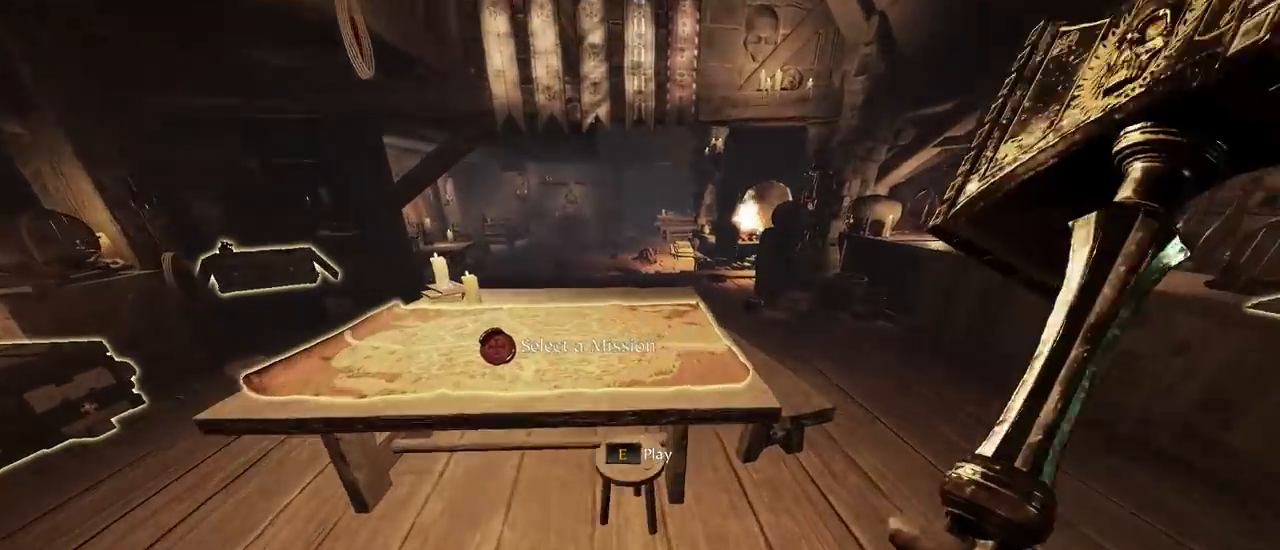
{"keys": [], "mouse": ["left"], "events": [[33, "d", "down"], [133, "d", "up"], [167, "w", "up"], [500, "mouse_left", "down"]]}
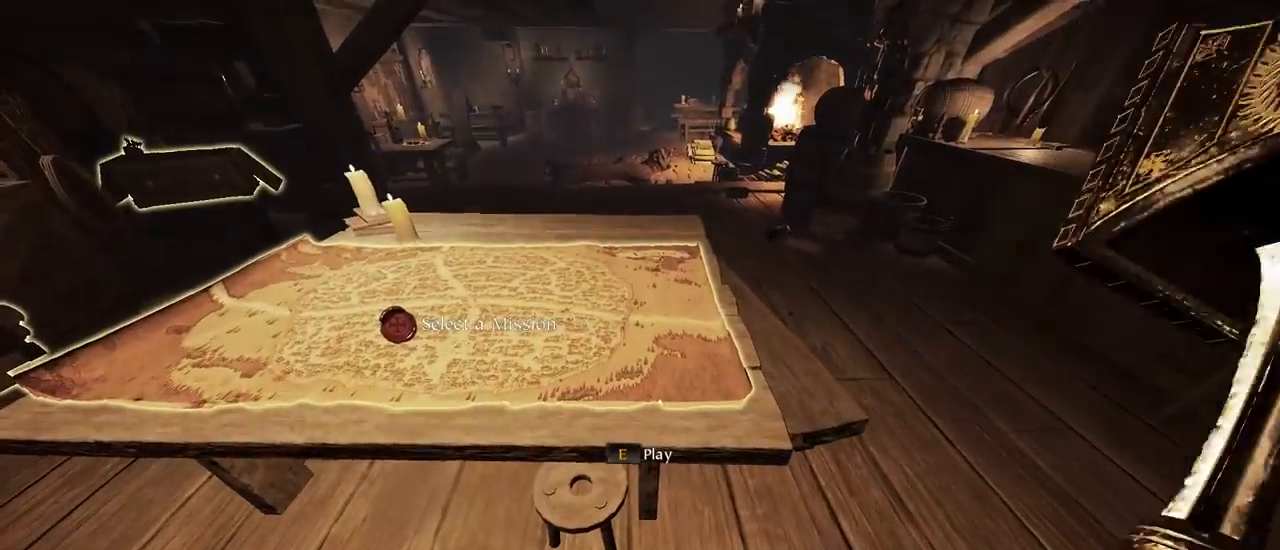
{"keys": [], "mouse": [], "events": [[67, "mouse_left", "up"]]}
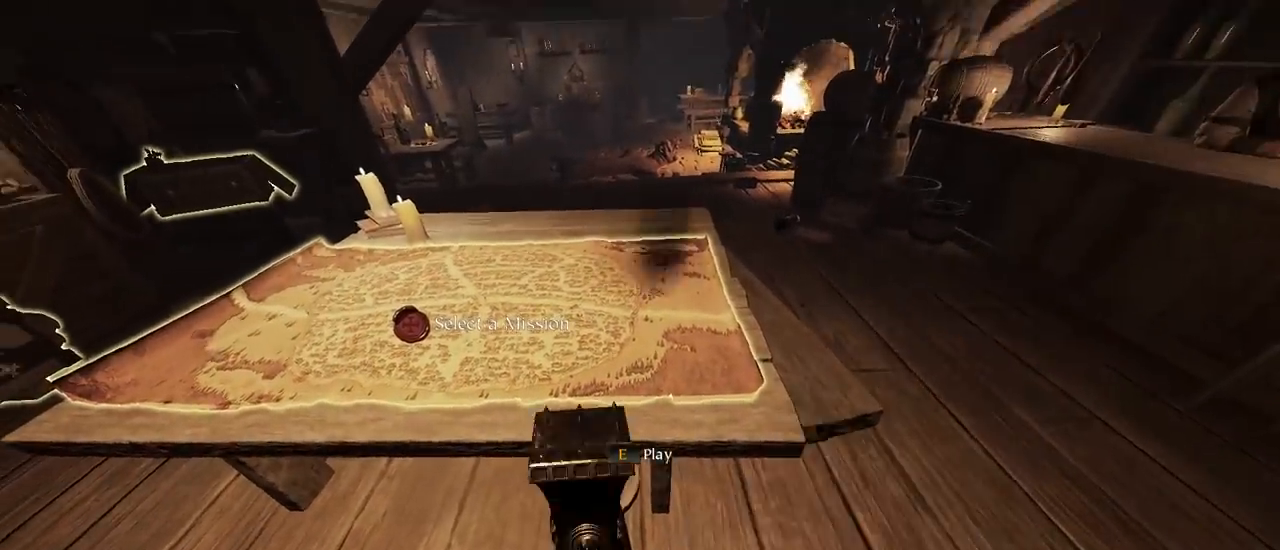
{"keys": [], "mouse": [], "events": [[33, "q", "down"], [67, "q", "up"], [133, "q", "down"], [200, "mouse_left", "down"], [200, "q", "up"], [267, "mouse_left", "up"]]}